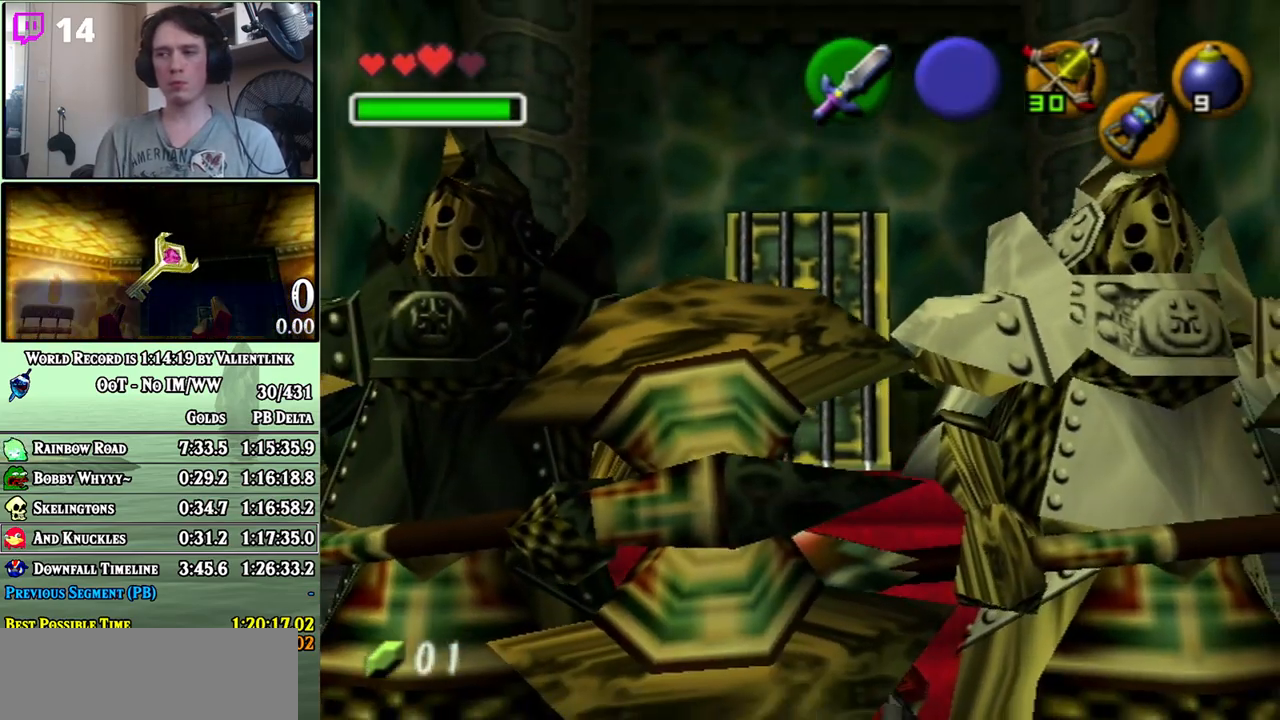
Gameplay with a controller (Nintendo layout); each line is a JSON object with the inputs held at the frame after it. "events" lists button and stick changes between this image and that frame as [ms after this image, input, new state], when the widget could be followed in between. Not read: L3 R3.
{"buttons": ["R1"], "left_stick": "center", "right_stick": "center", "events": [[133, "B", "up"], [250, "left_stick", "center"]]}
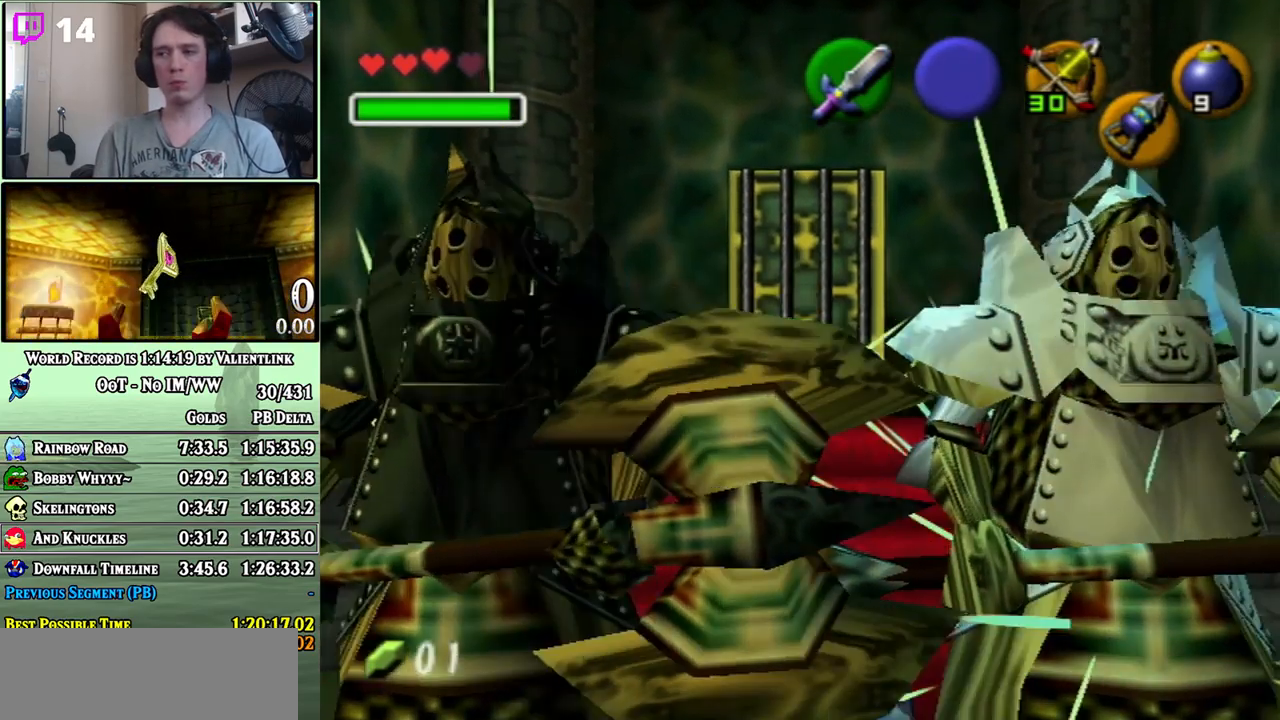
{"buttons": ["R1"], "left_stick": "center", "right_stick": "center", "events": [[200, "B", "down"], [317, "B", "up"]]}
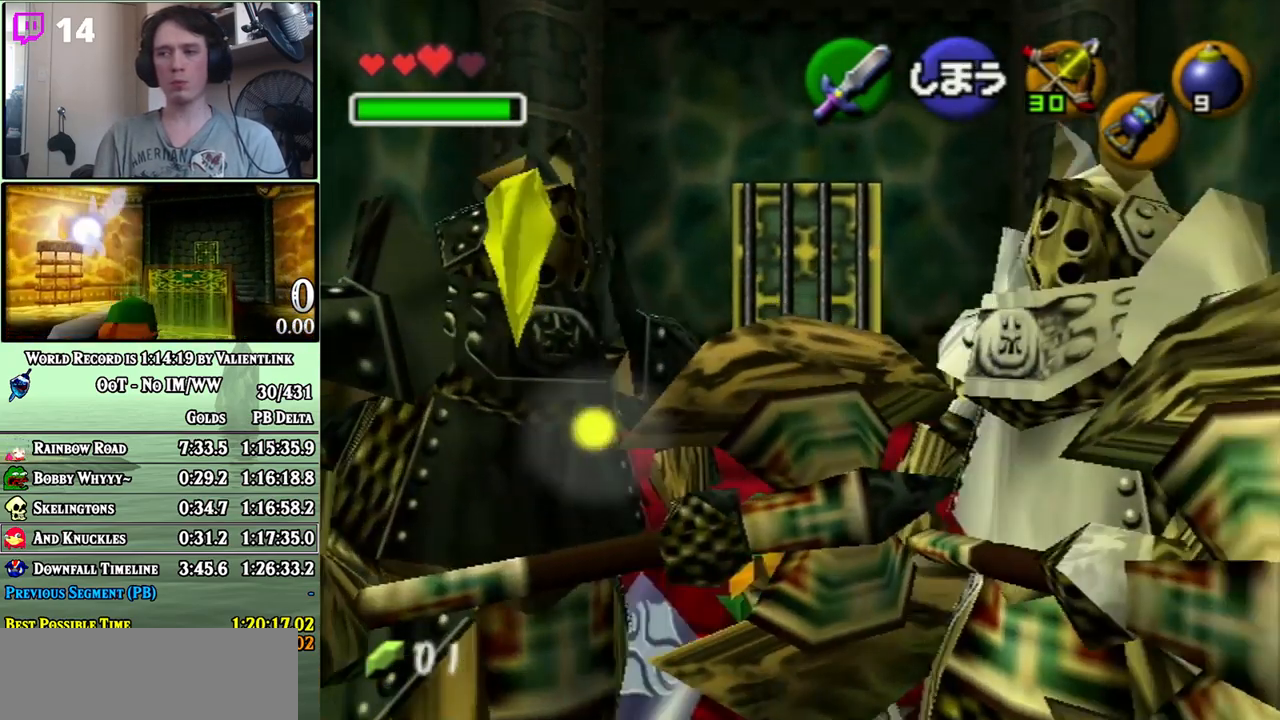
{"buttons": ["B", "R1"], "left_stick": "center", "right_stick": "center", "events": [[383, "B", "down"]]}
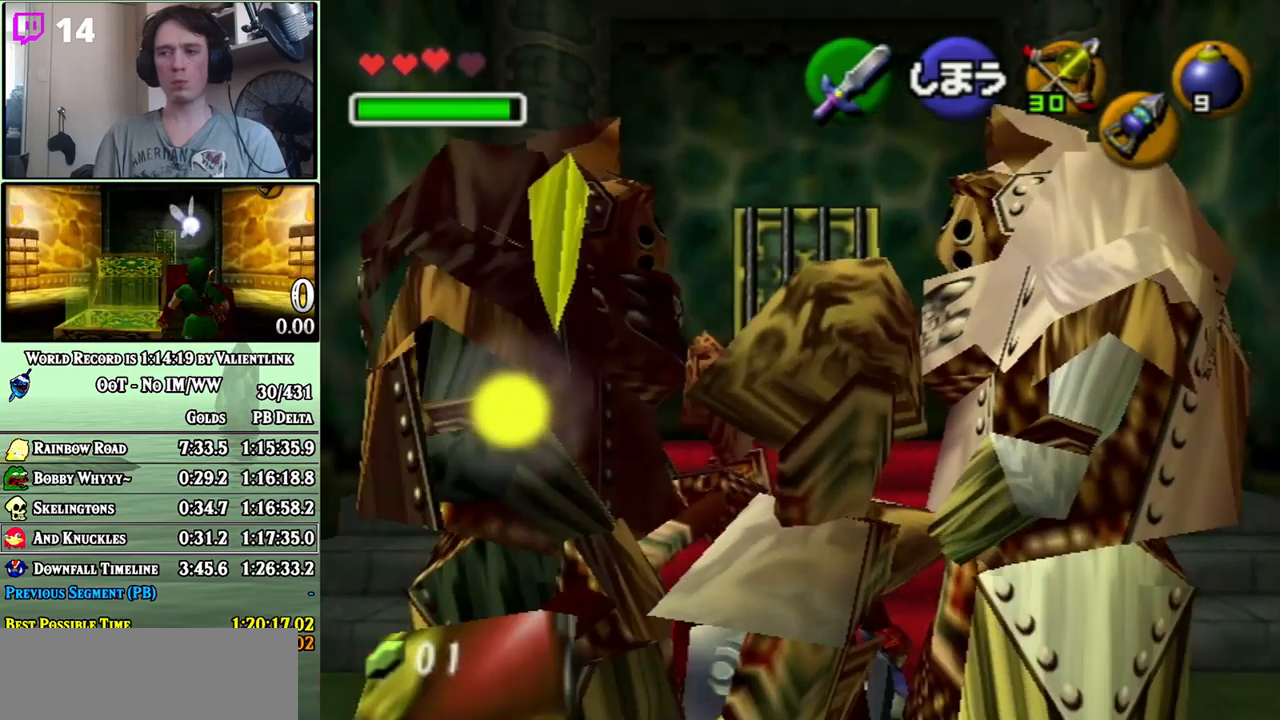
{"buttons": ["A"], "left_stick": "down", "right_stick": "center", "events": [[17, "B", "up"], [33, "R1", "up"], [33, "left_stick", "down"], [350, "A", "down"]]}
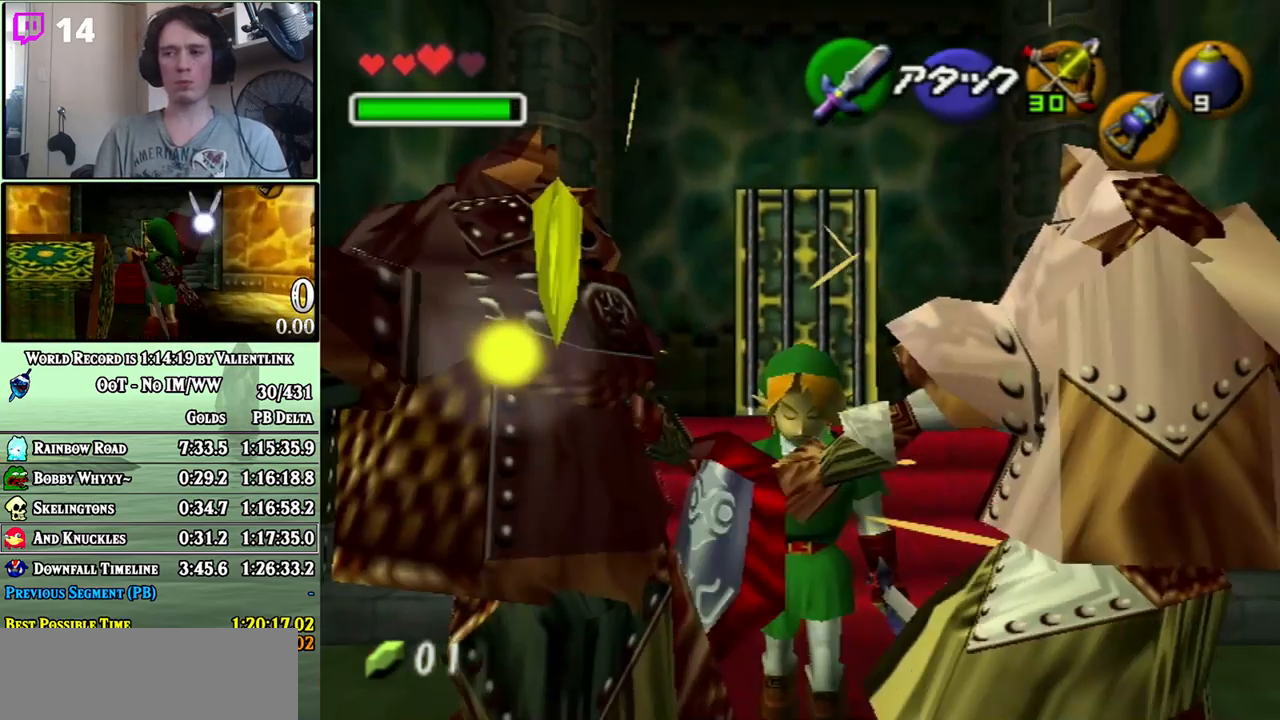
{"buttons": ["A"], "left_stick": "down", "right_stick": "center", "events": []}
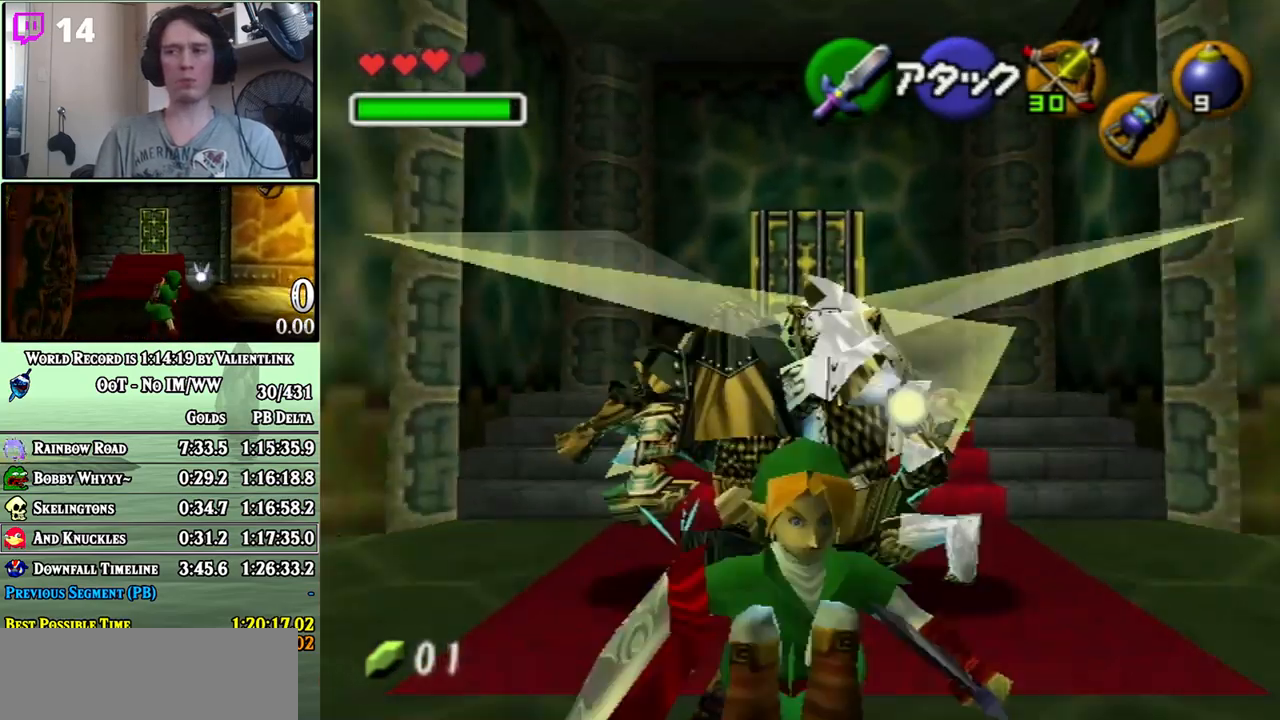
{"buttons": [], "left_stick": "up", "right_stick": "center", "events": [[67, "A", "up"], [67, "left_stick", "center"], [200, "left_stick", "up"]]}
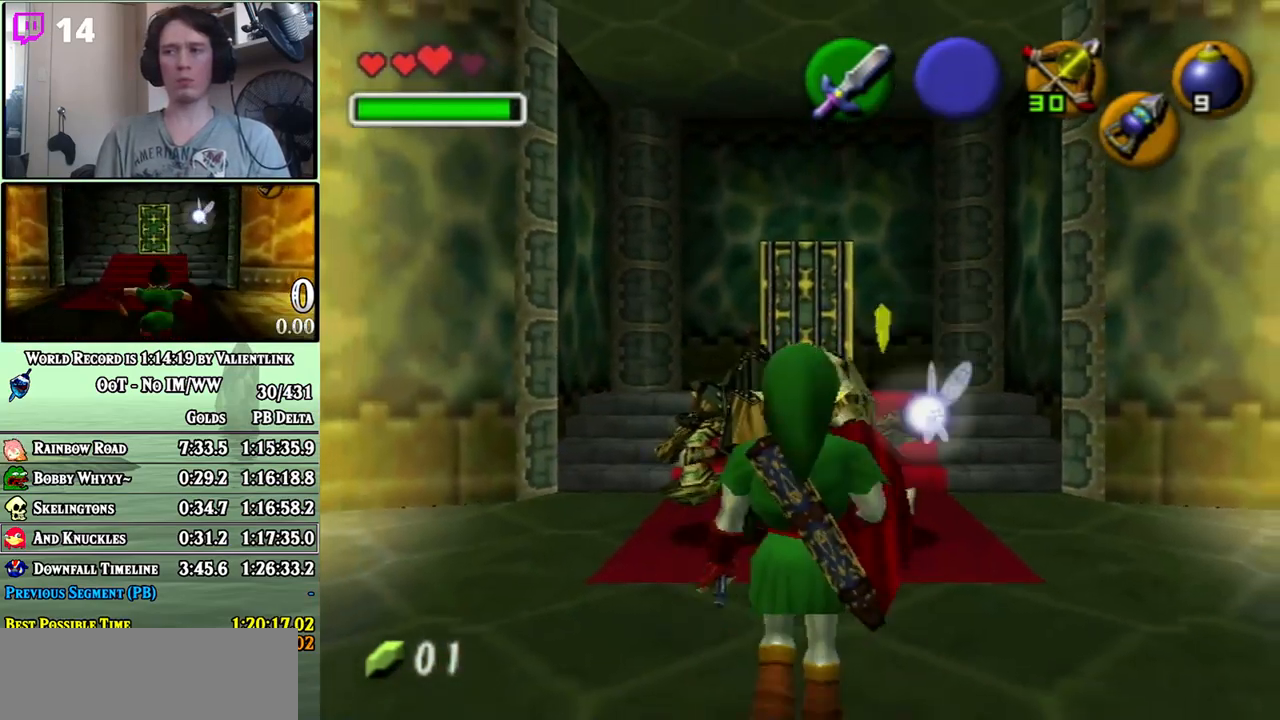
{"buttons": ["R1"], "left_stick": "center", "right_stick": "center", "events": [[167, "R1", "down"], [250, "B", "down"], [250, "left_stick", "center"], [417, "B", "up"]]}
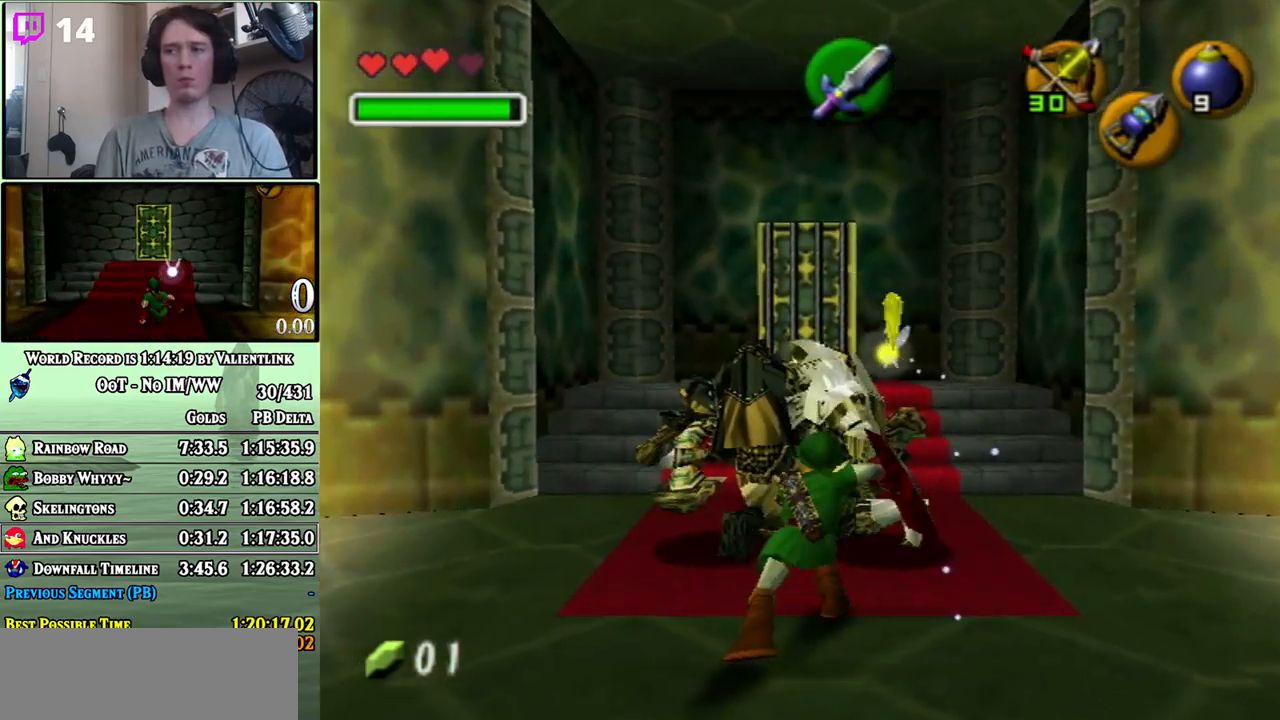
{"buttons": ["B", "R1"], "left_stick": "center", "right_stick": "center", "events": [[450, "B", "down"]]}
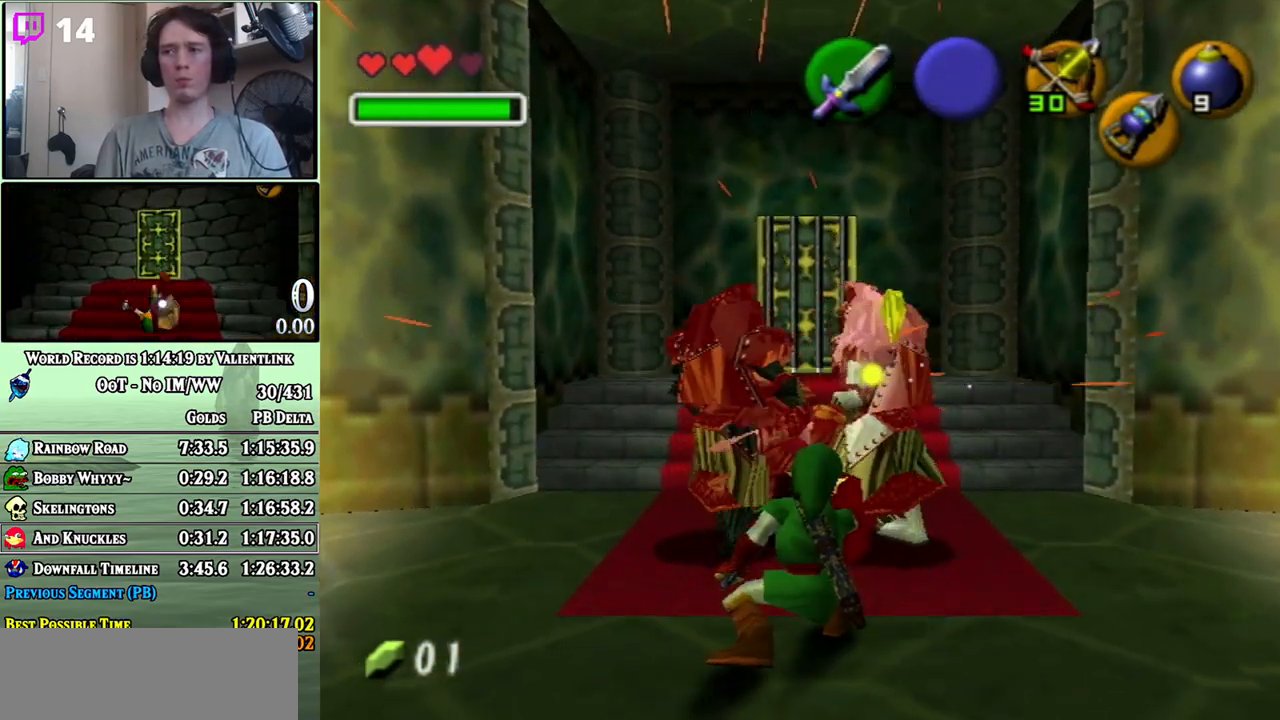
{"buttons": ["R1"], "left_stick": "center", "right_stick": "center", "events": [[100, "B", "up"]]}